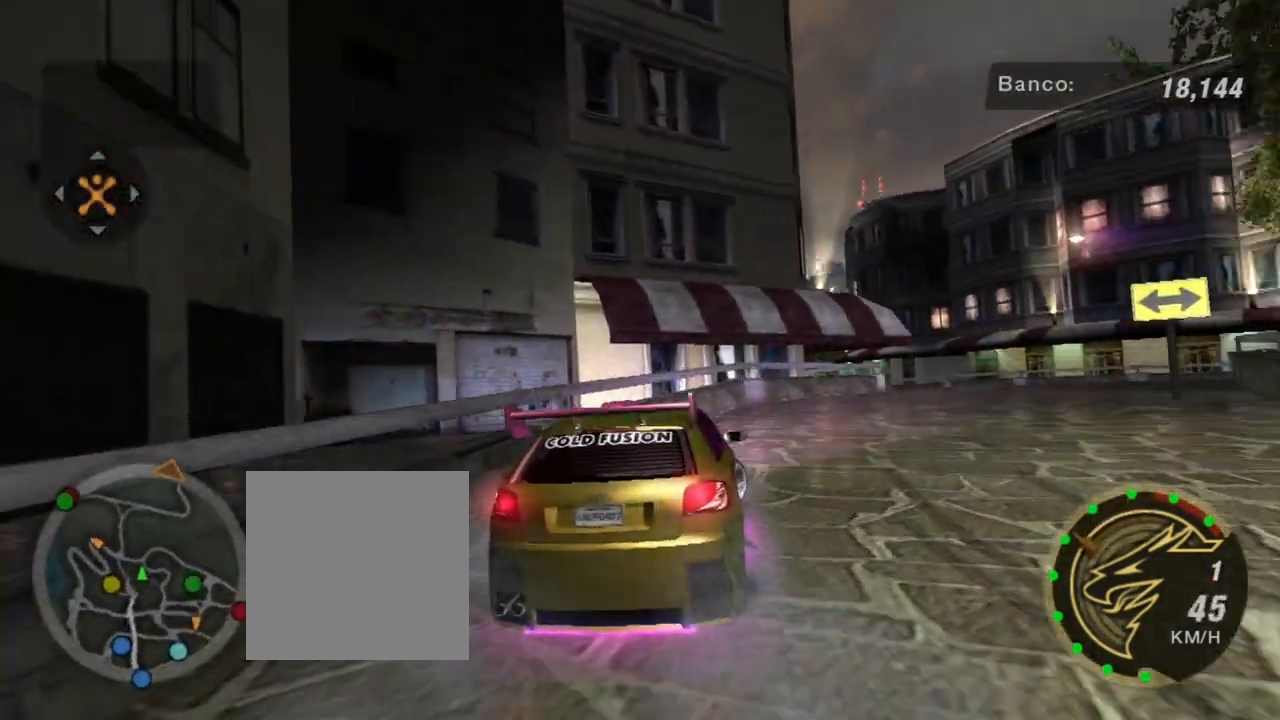
Gameplay with a controller (Xbox layout); each line is a JSON object with the inputs held at the frame after it. "events" lists button and stick changes between this image and that frame as [ms after this image, input, new state], when the widget could be followed in between.
{"buttons": ["R2"], "left_stick": "center", "right_stick": "center", "events": [[67, "R2", "down"], [200, "left_stick", "up-right"], [467, "left_stick", "center"]]}
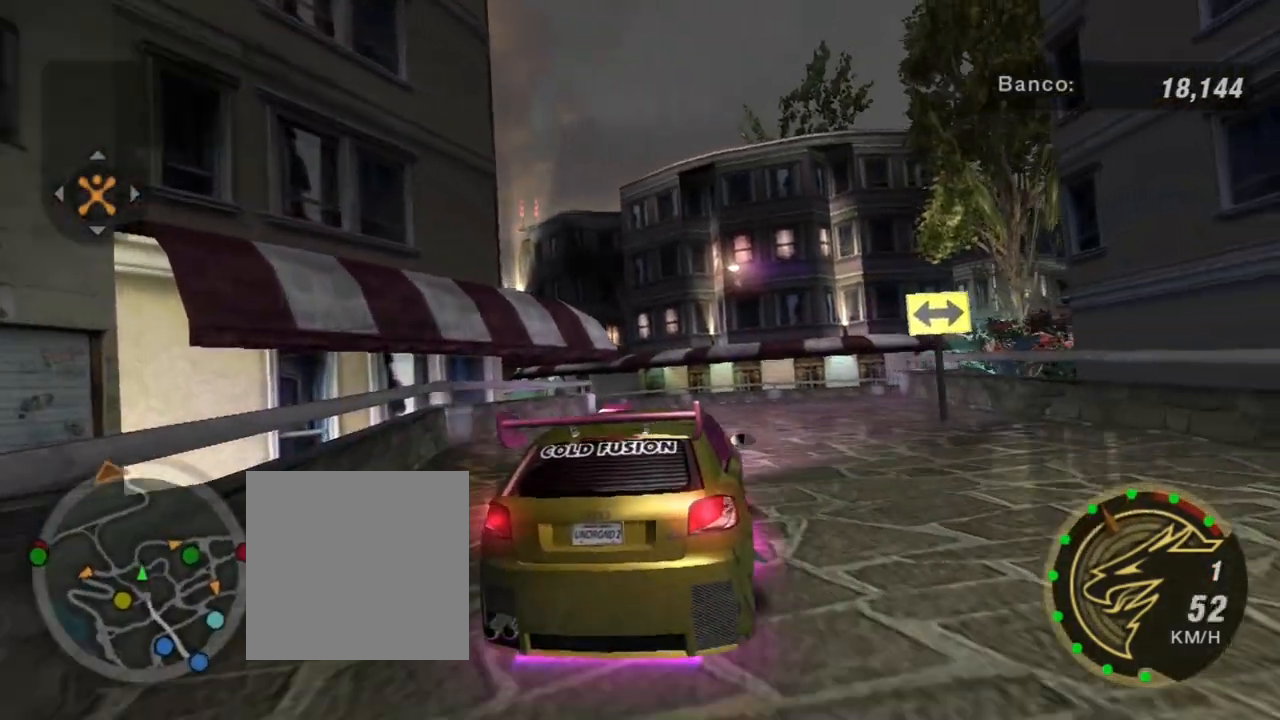
{"buttons": ["R2"], "left_stick": "center", "right_stick": "center", "events": []}
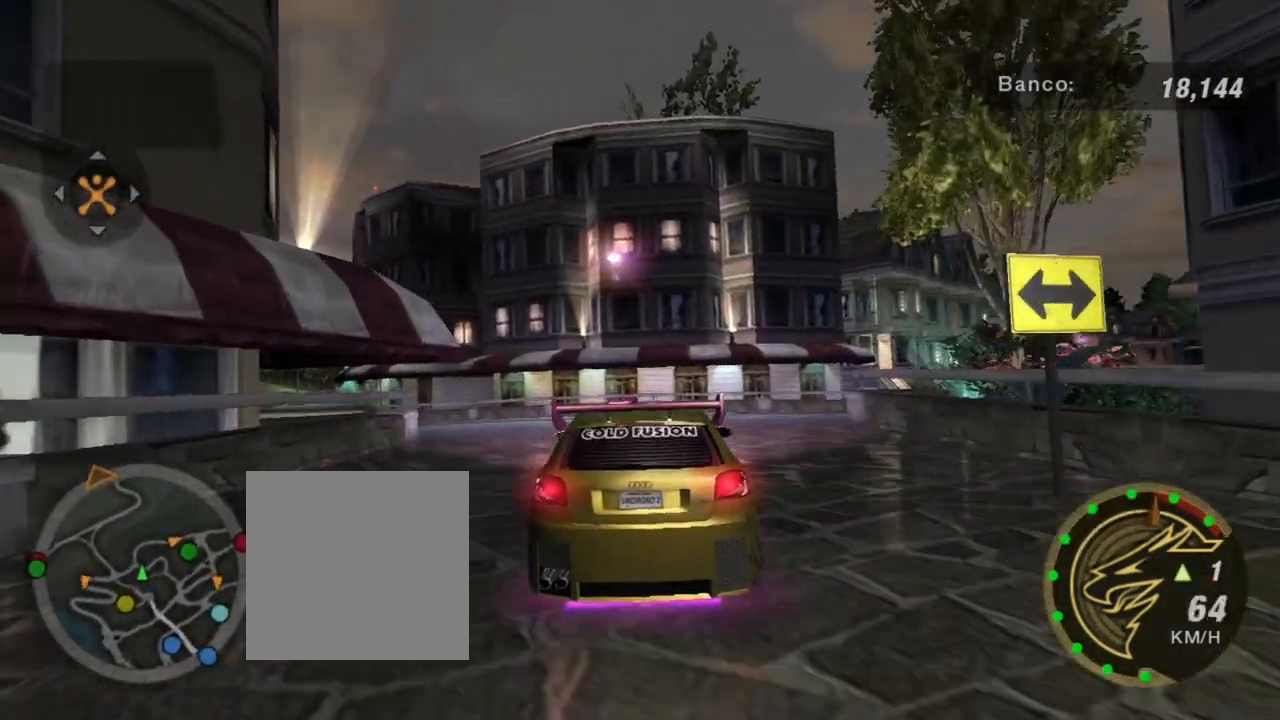
{"buttons": ["R2"], "left_stick": "center", "right_stick": "center", "events": [[33, "left_stick", "left"], [100, "R1", "down"], [200, "R1", "up"], [334, "R2", "up"], [501, "R2", "down"], [501, "left_stick", "center"]]}
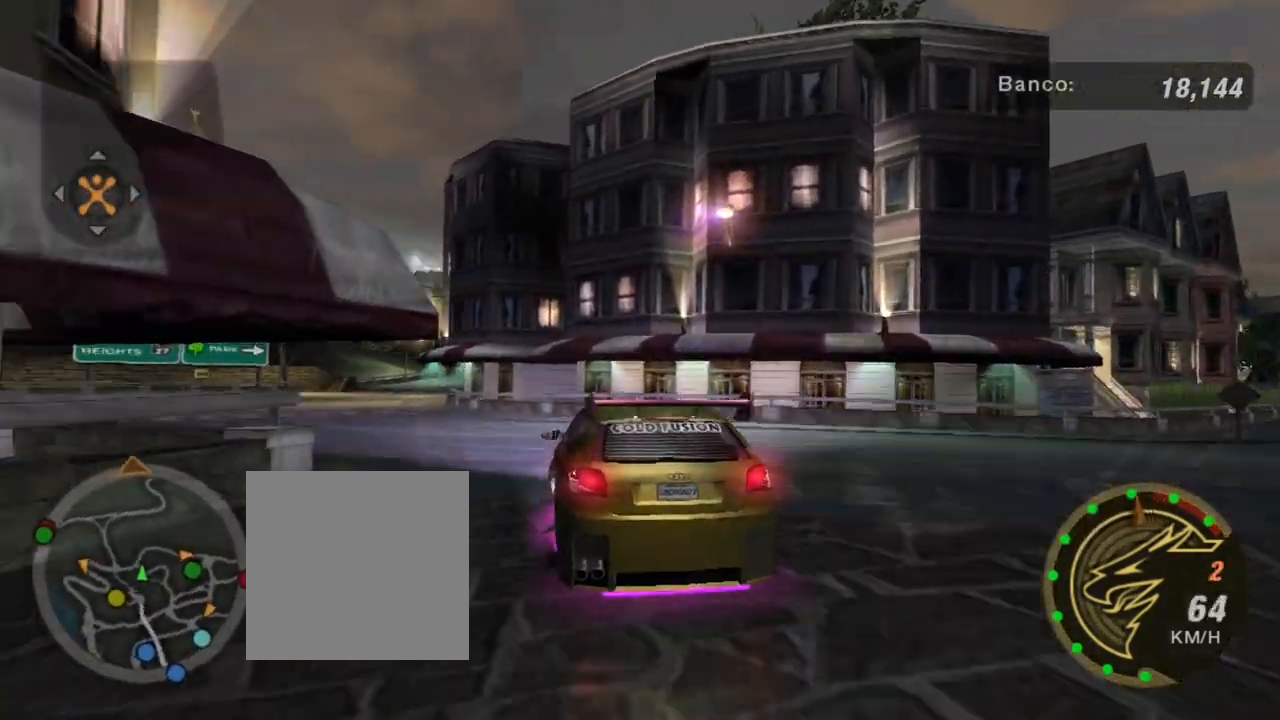
{"buttons": ["R2"], "left_stick": "up-left", "right_stick": "center", "events": [[166, "R2", "up"], [166, "left_stick", "left"], [200, "R2", "down"], [433, "left_stick", "up-left"]]}
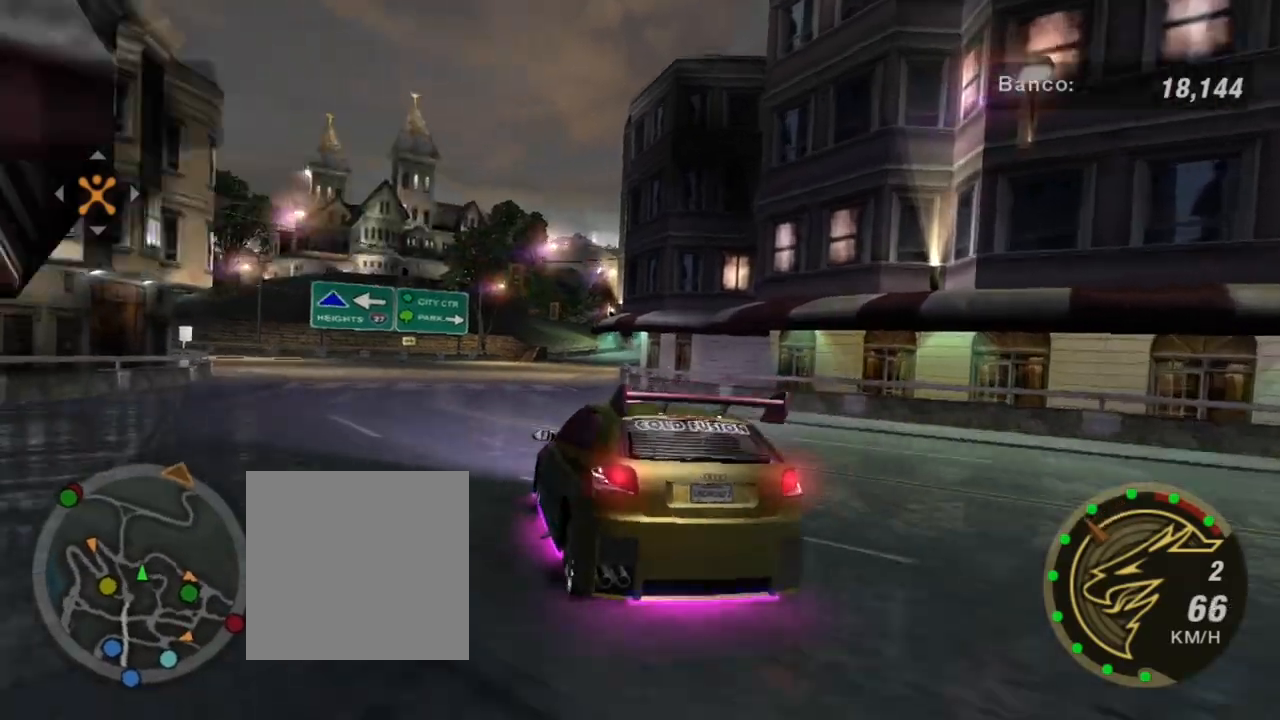
{"buttons": ["R2"], "left_stick": "center", "right_stick": "center", "events": [[167, "left_stick", "center"], [334, "left_stick", "left"], [501, "left_stick", "center"]]}
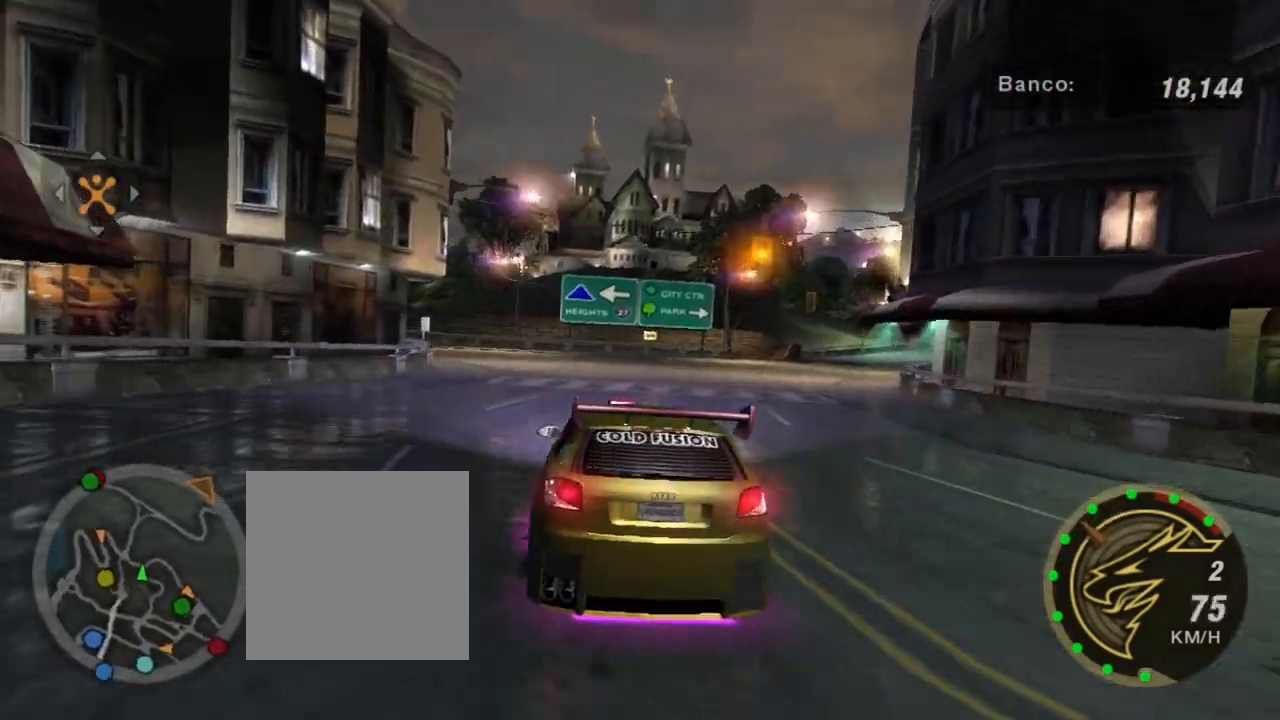
{"buttons": ["R2"], "left_stick": "center", "right_stick": "center", "events": []}
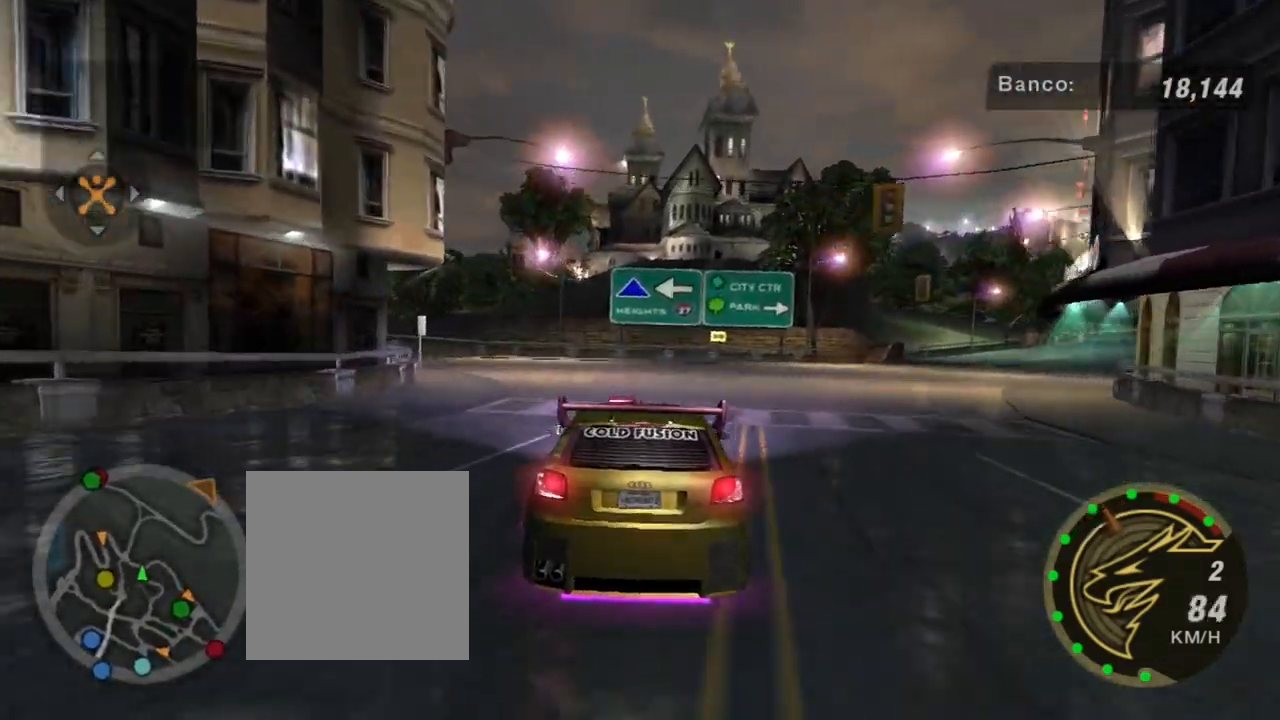
{"buttons": ["R2"], "left_stick": "left", "right_stick": "center", "events": [[267, "left_stick", "left"]]}
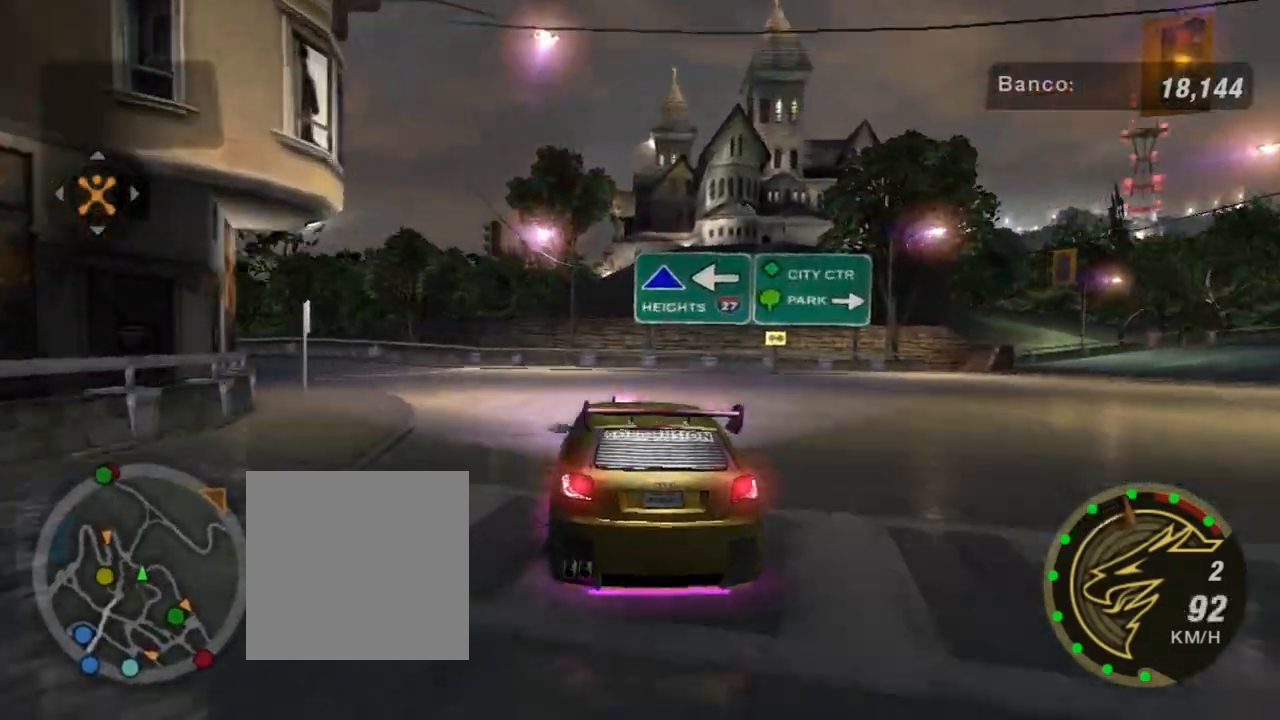
{"buttons": ["R2"], "left_stick": "left", "right_stick": "center", "events": [[33, "R2", "up"], [200, "left_stick", "center"], [266, "left_stick", "left"], [433, "R2", "down"]]}
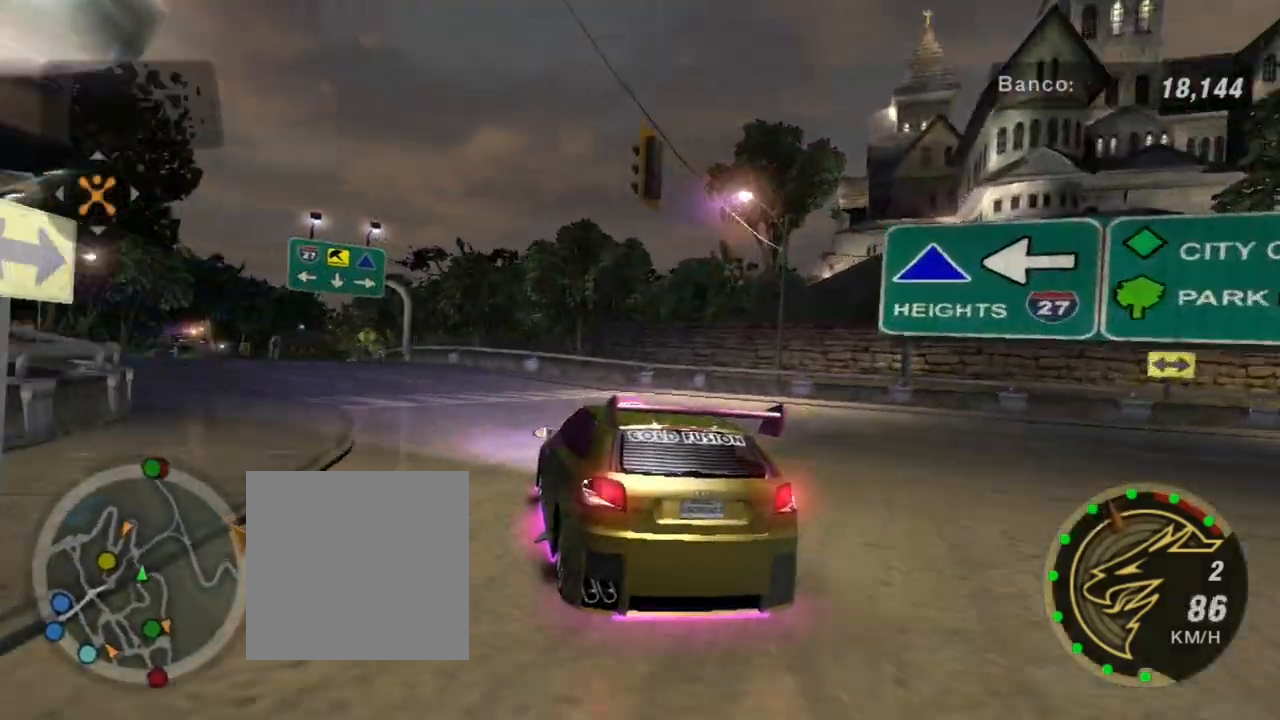
{"buttons": ["R2"], "left_stick": "center", "right_stick": "center", "events": [[234, "left_stick", "center"]]}
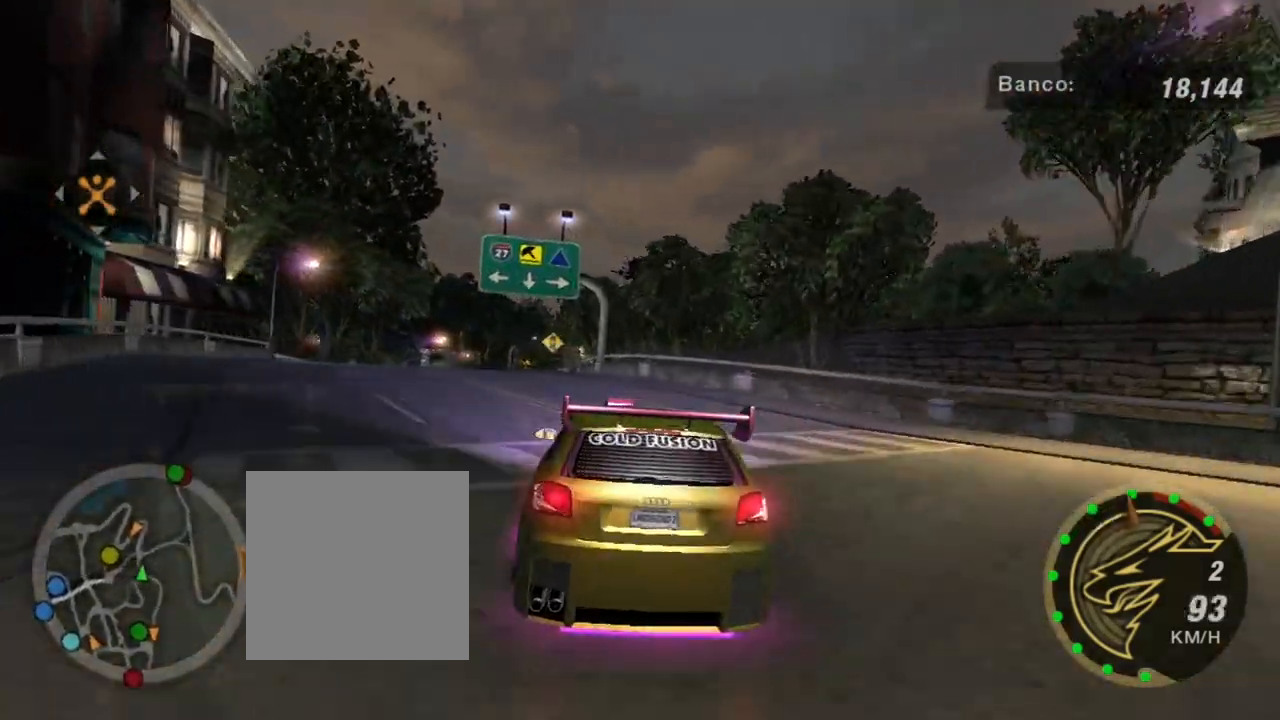
{"buttons": [], "left_stick": "left", "right_stick": "center", "events": [[100, "left_stick", "left"], [400, "R2", "up"]]}
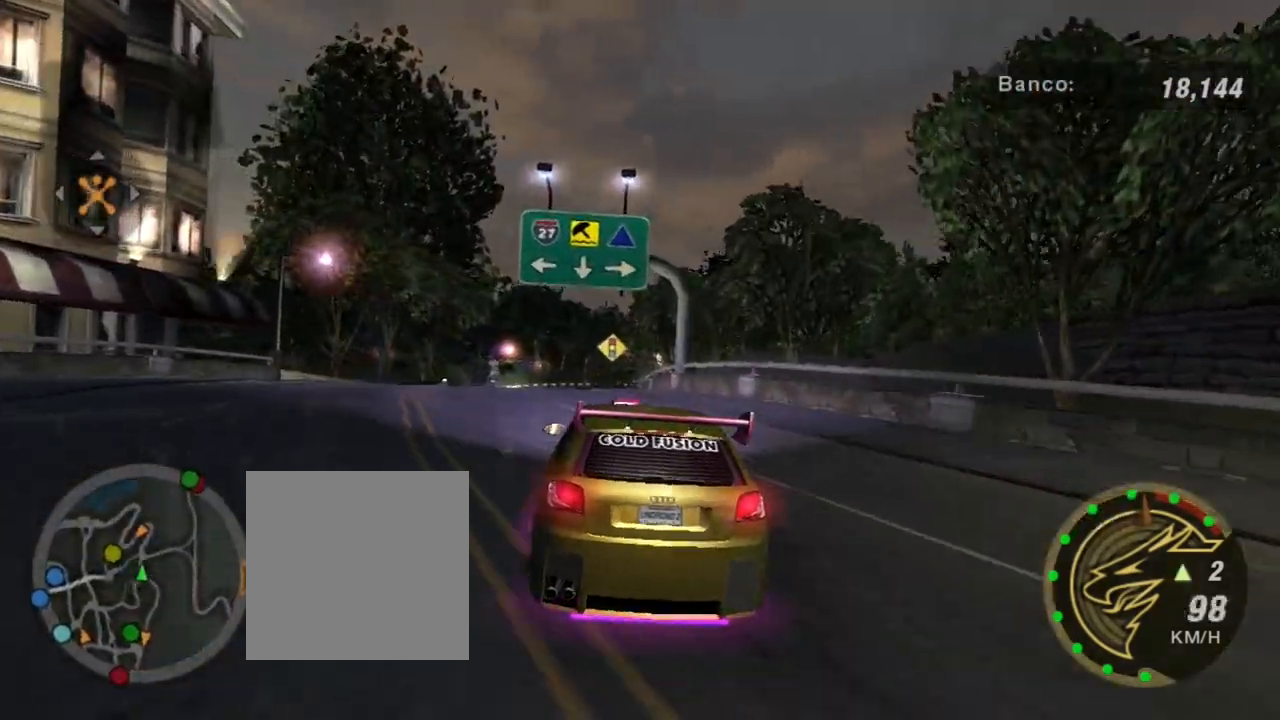
{"buttons": ["R2"], "left_stick": "up-right", "right_stick": "center", "events": [[33, "R2", "down"], [33, "left_stick", "center"], [500, "left_stick", "up-right"]]}
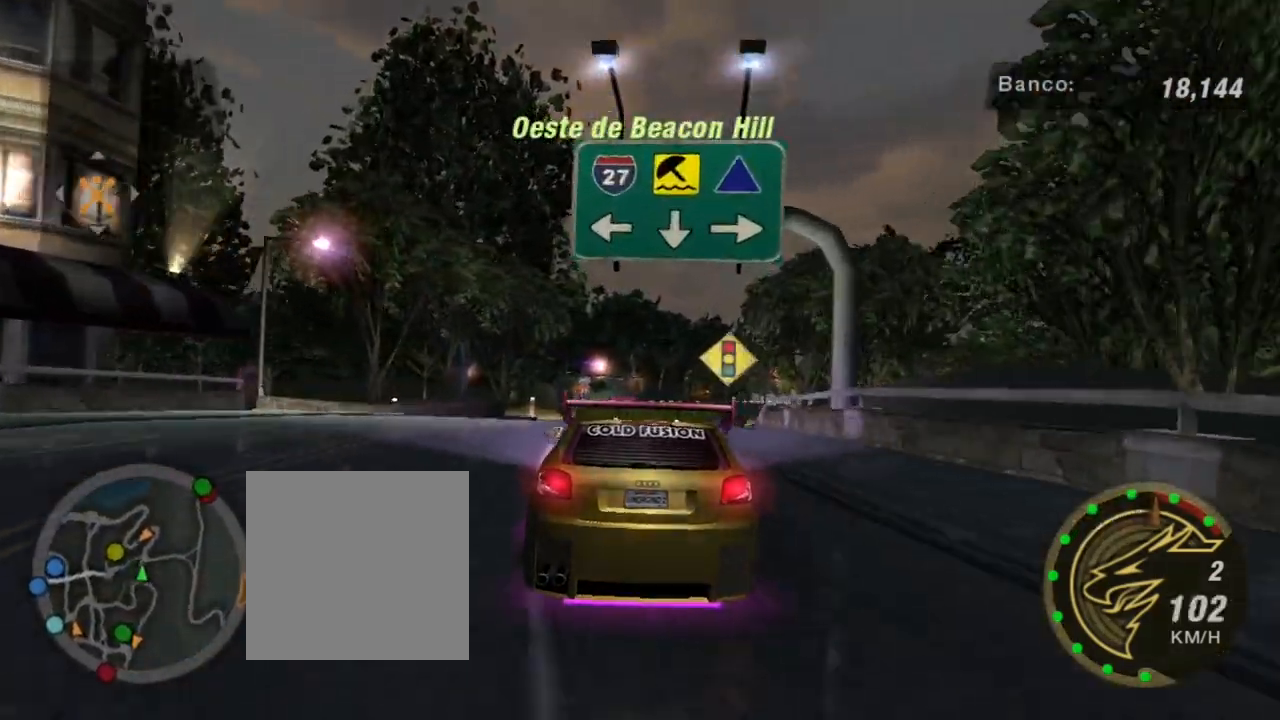
{"buttons": [], "left_stick": "up-right", "right_stick": "center", "events": [[67, "R2", "up"], [201, "R2", "down"], [201, "left_stick", "center"], [301, "left_stick", "up-right"], [434, "R2", "up"]]}
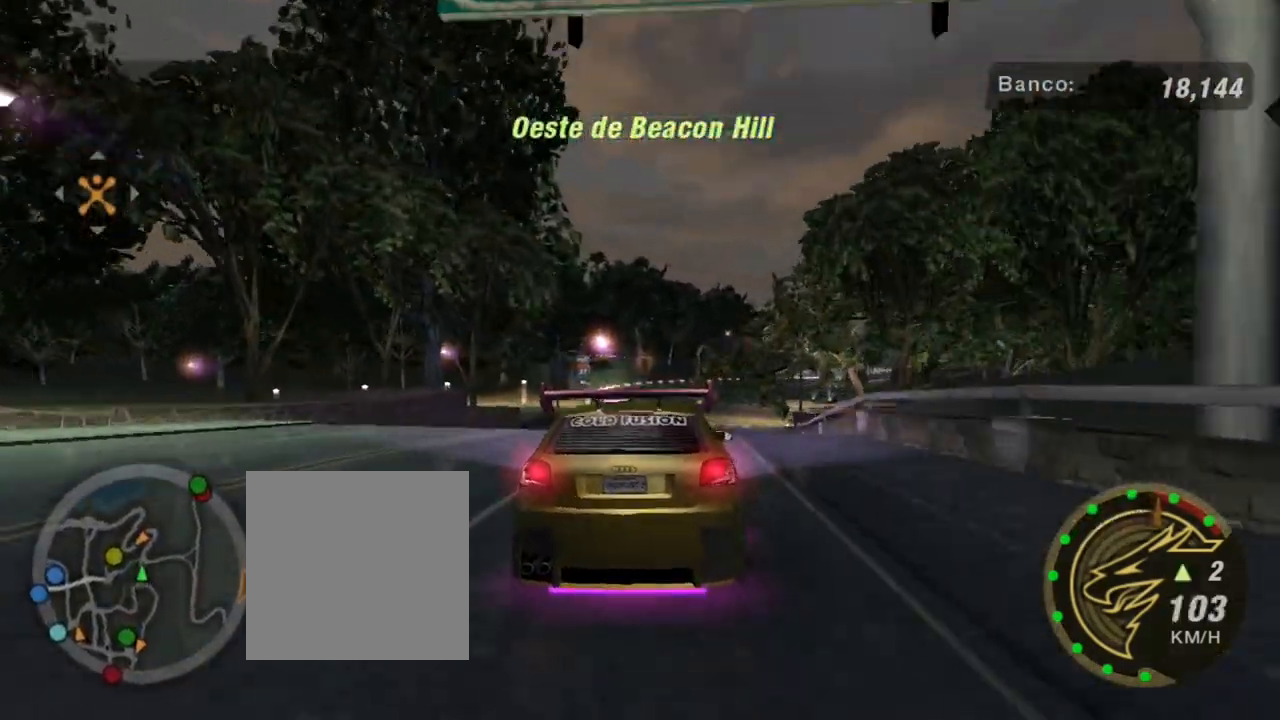
{"buttons": [], "left_stick": "center", "right_stick": "center", "events": [[33, "left_stick", "center"], [133, "R2", "down"], [467, "R2", "up"]]}
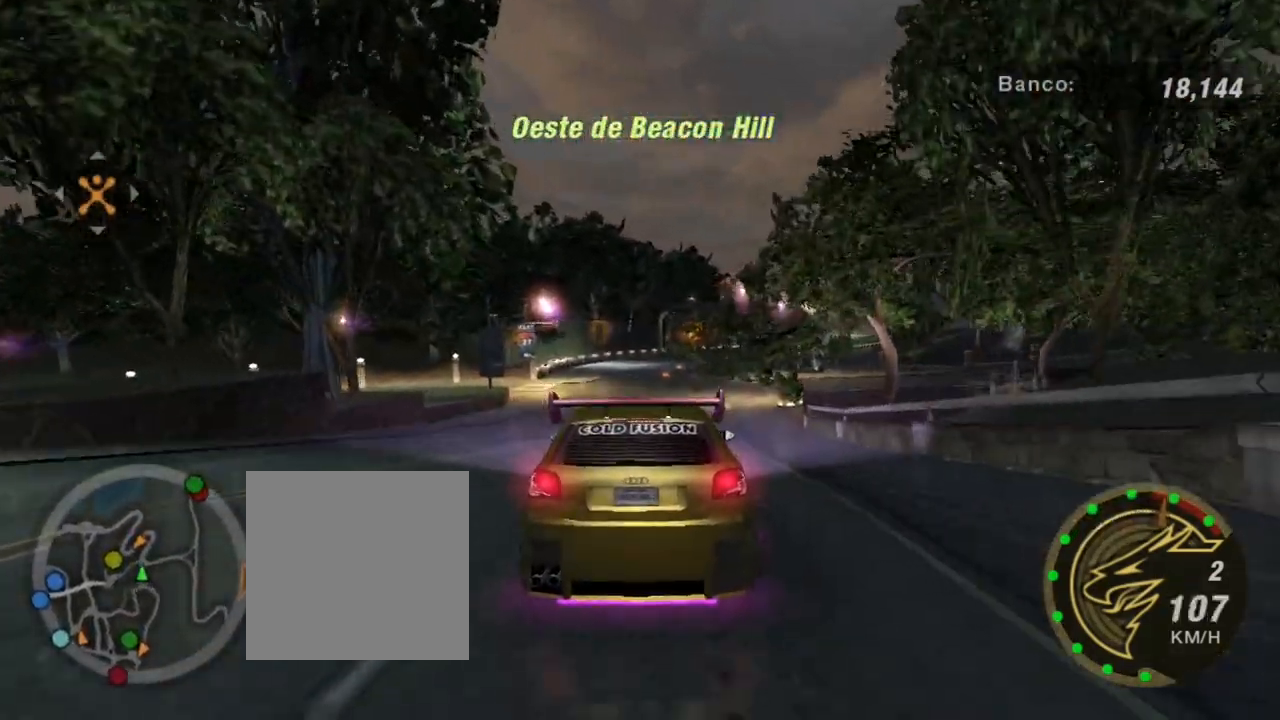
{"buttons": [], "left_stick": "center", "right_stick": "center", "events": [[133, "L2", "down"], [300, "L2", "up"]]}
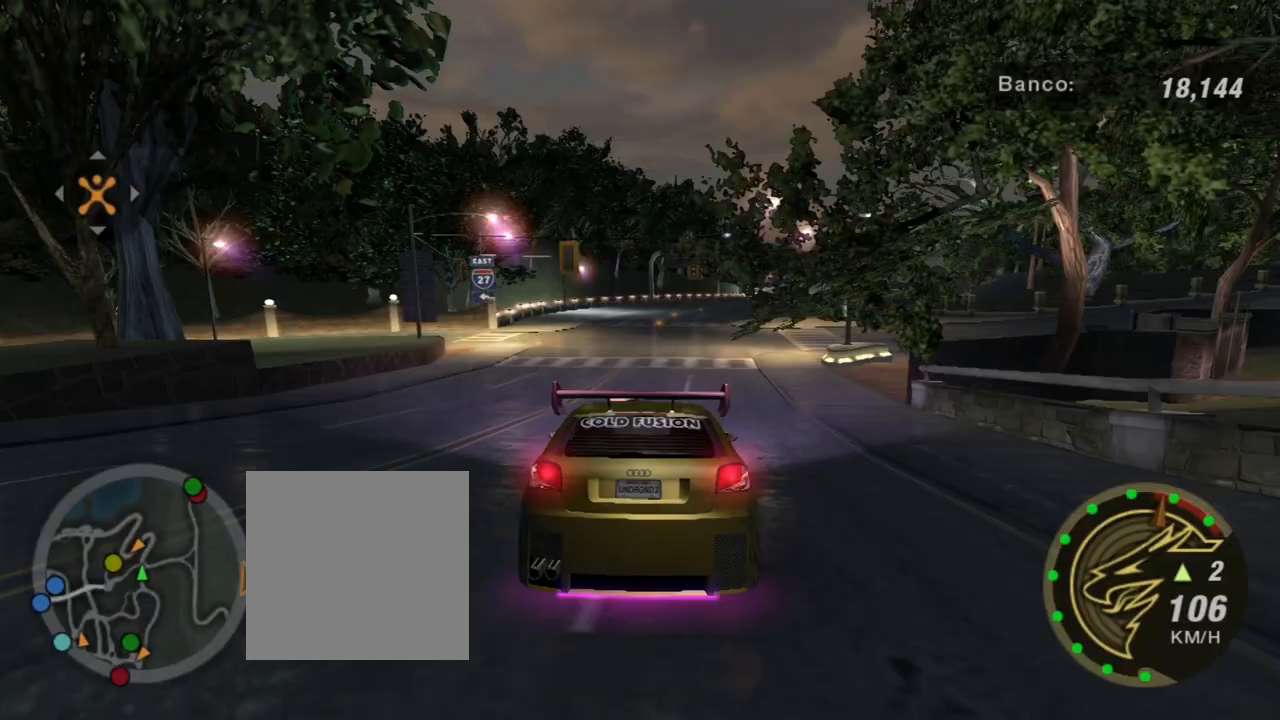
{"buttons": ["L2"], "left_stick": "left", "right_stick": "center", "events": [[67, "left_stick", "left"], [267, "left_stick", "center"], [400, "L2", "down"], [467, "left_stick", "left"]]}
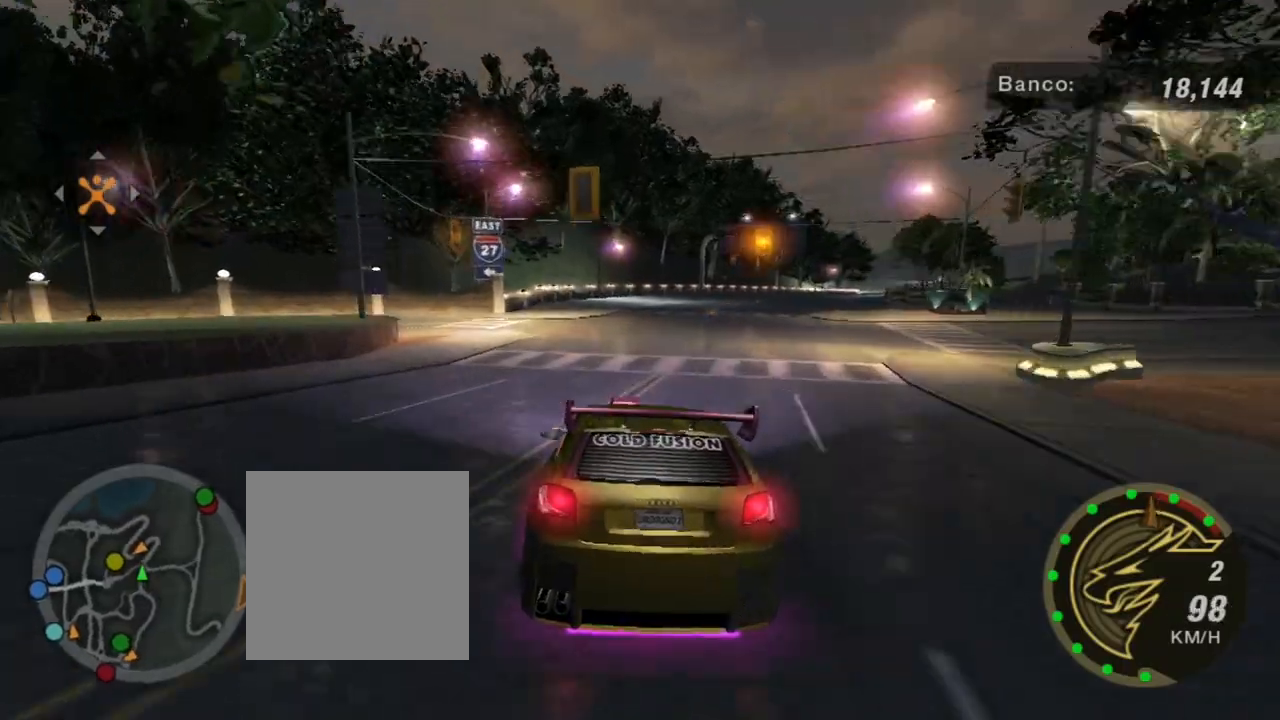
{"buttons": [], "left_stick": "left", "right_stick": "center", "events": [[67, "L2", "up"]]}
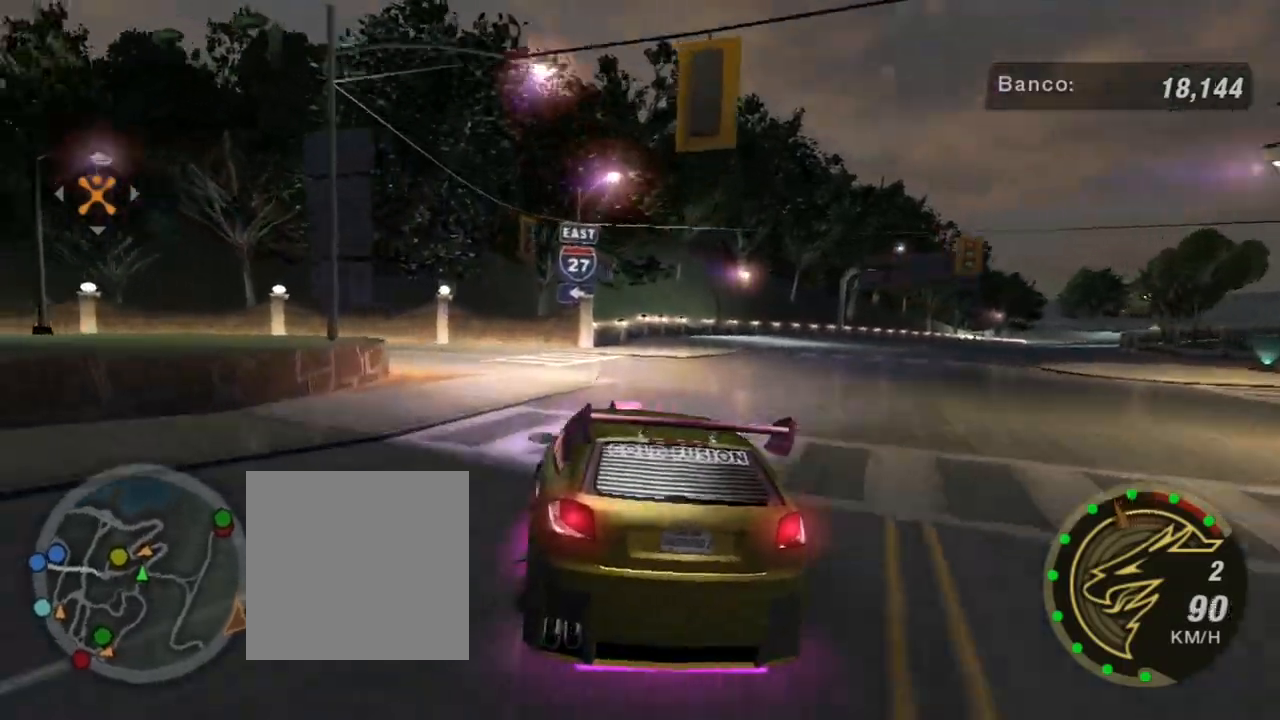
{"buttons": ["R2"], "left_stick": "left", "right_stick": "center", "events": [[434, "R2", "down"]]}
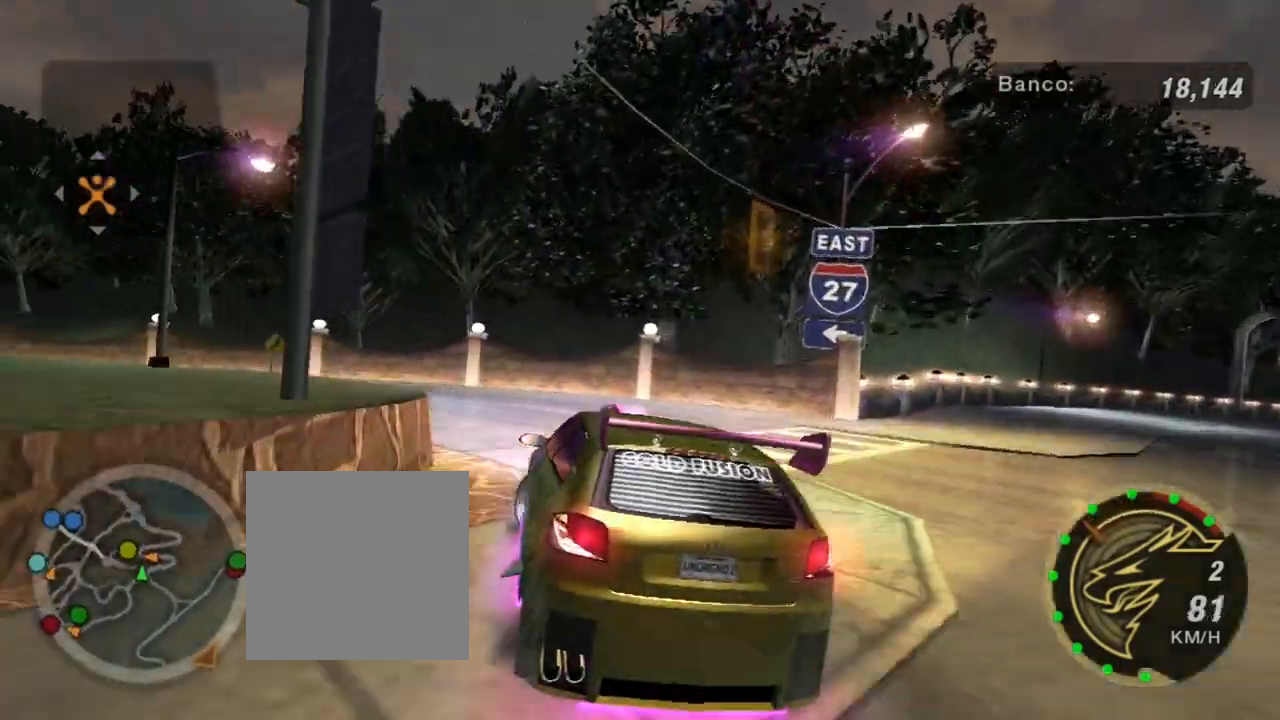
{"buttons": ["R2"], "left_stick": "left", "right_stick": "center", "events": [[100, "R2", "up"], [233, "R2", "down"], [367, "R2", "up"], [467, "R2", "down"]]}
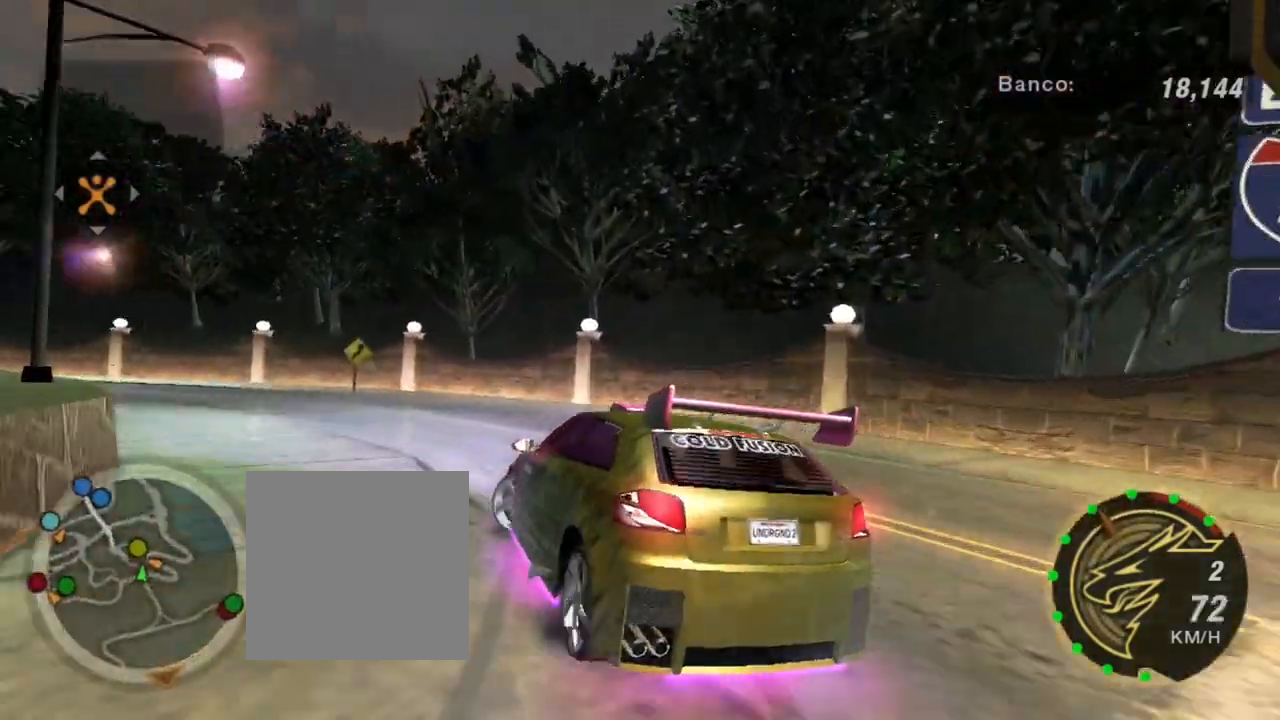
{"buttons": ["R2"], "left_stick": "center", "right_stick": "center", "events": [[33, "left_stick", "down-left"], [133, "R2", "up"], [133, "left_stick", "center"], [167, "R2", "down"], [200, "left_stick", "left"], [400, "left_stick", "center"]]}
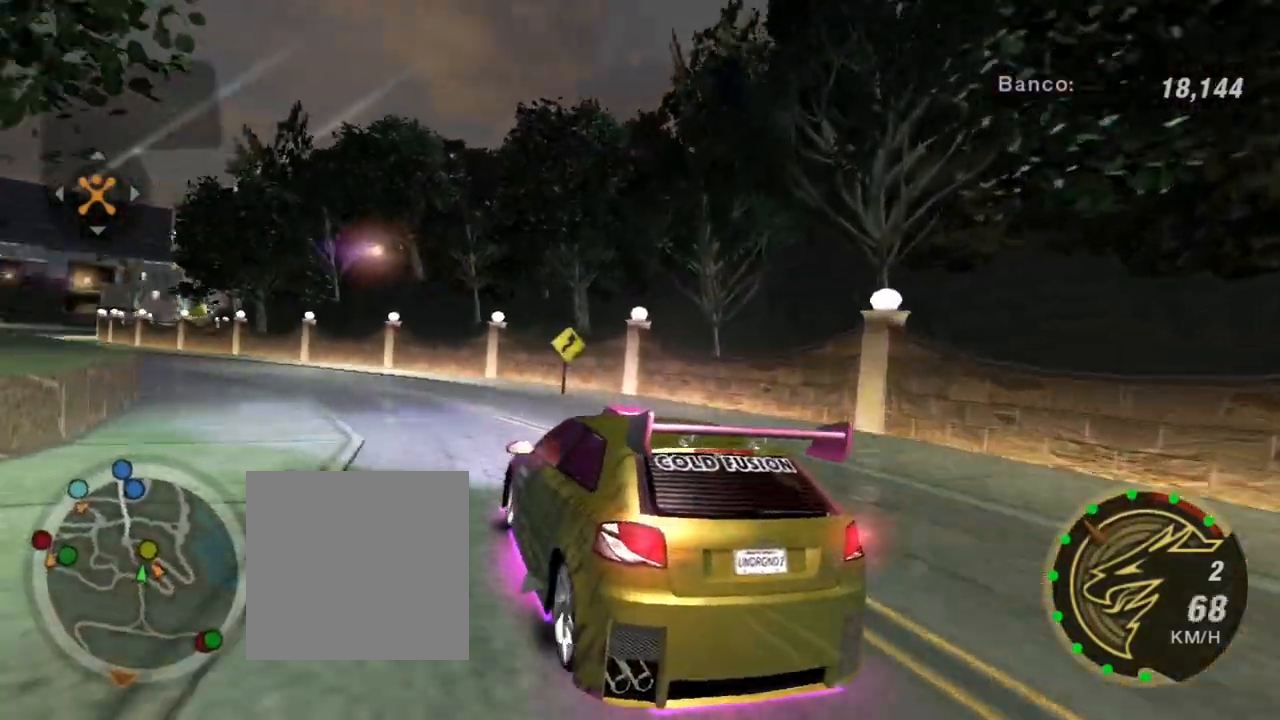
{"buttons": ["R2"], "left_stick": "left", "right_stick": "center", "events": [[34, "left_stick", "left"], [301, "left_stick", "center"], [468, "left_stick", "left"]]}
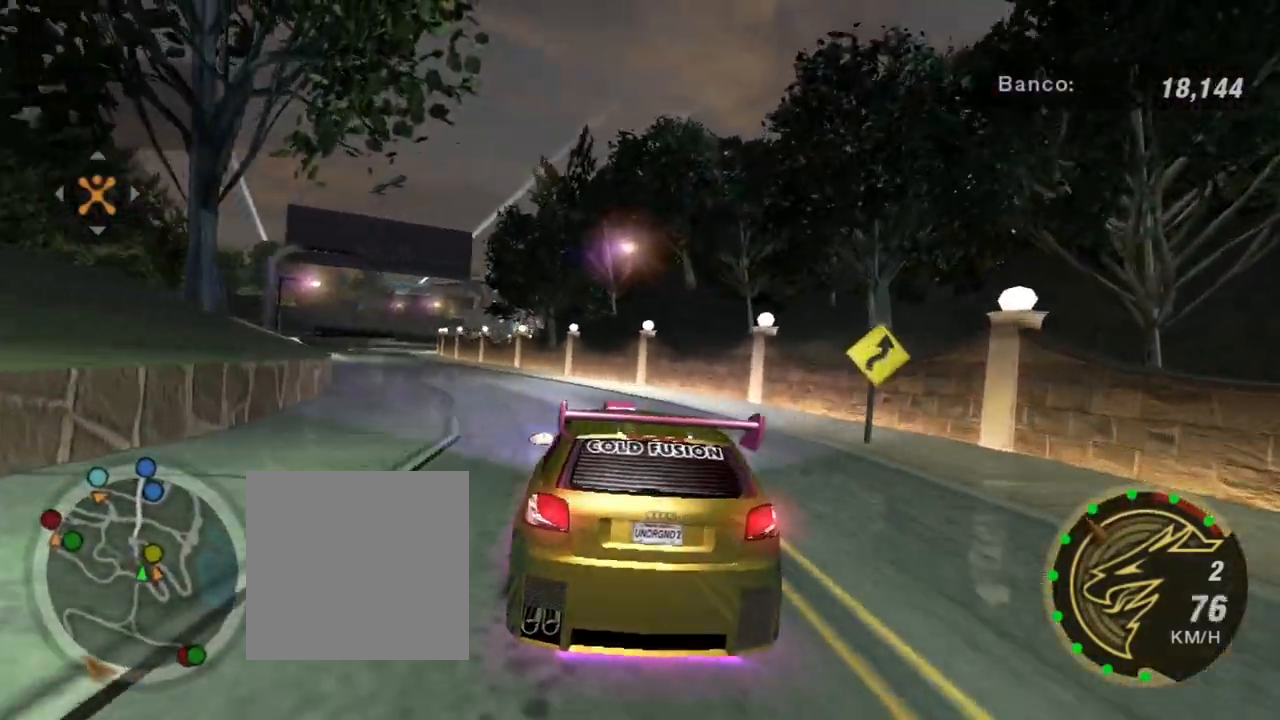
{"buttons": ["R2"], "left_stick": "center", "right_stick": "center", "events": [[133, "left_stick", "center"], [200, "left_stick", "left"], [367, "left_stick", "center"]]}
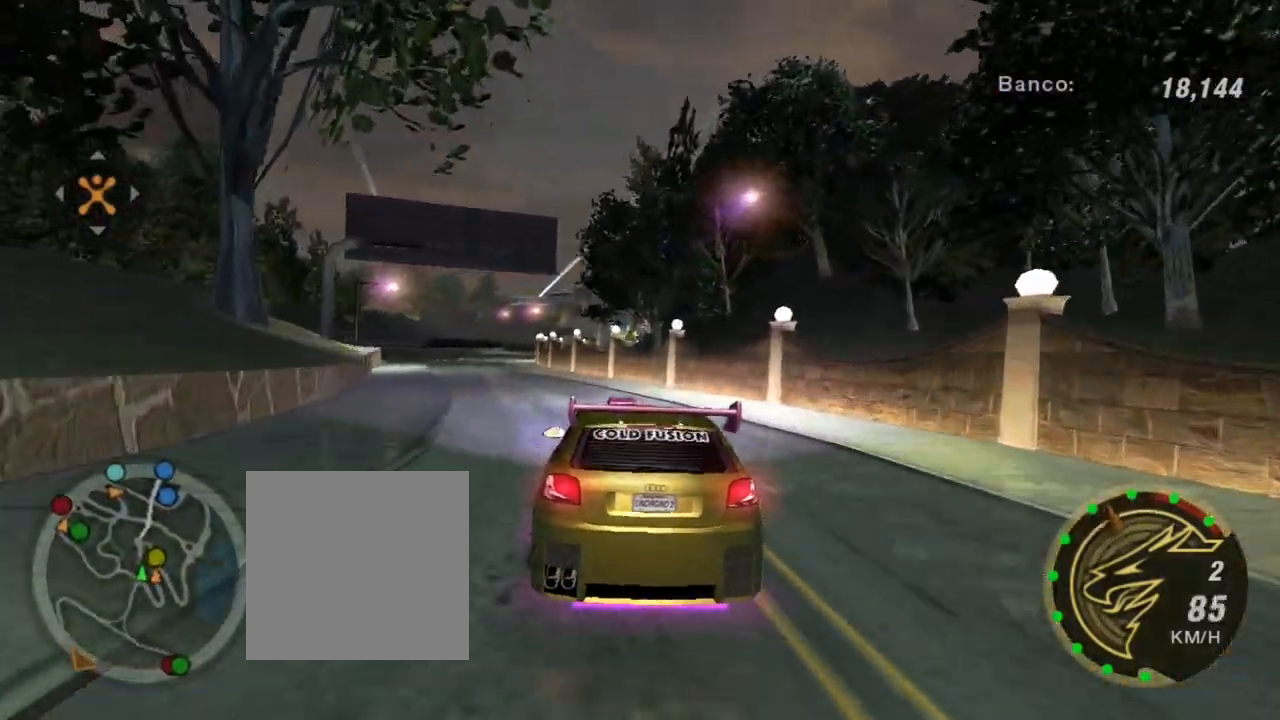
{"buttons": ["R2"], "left_stick": "left", "right_stick": "center", "events": [[400, "left_stick", "left"]]}
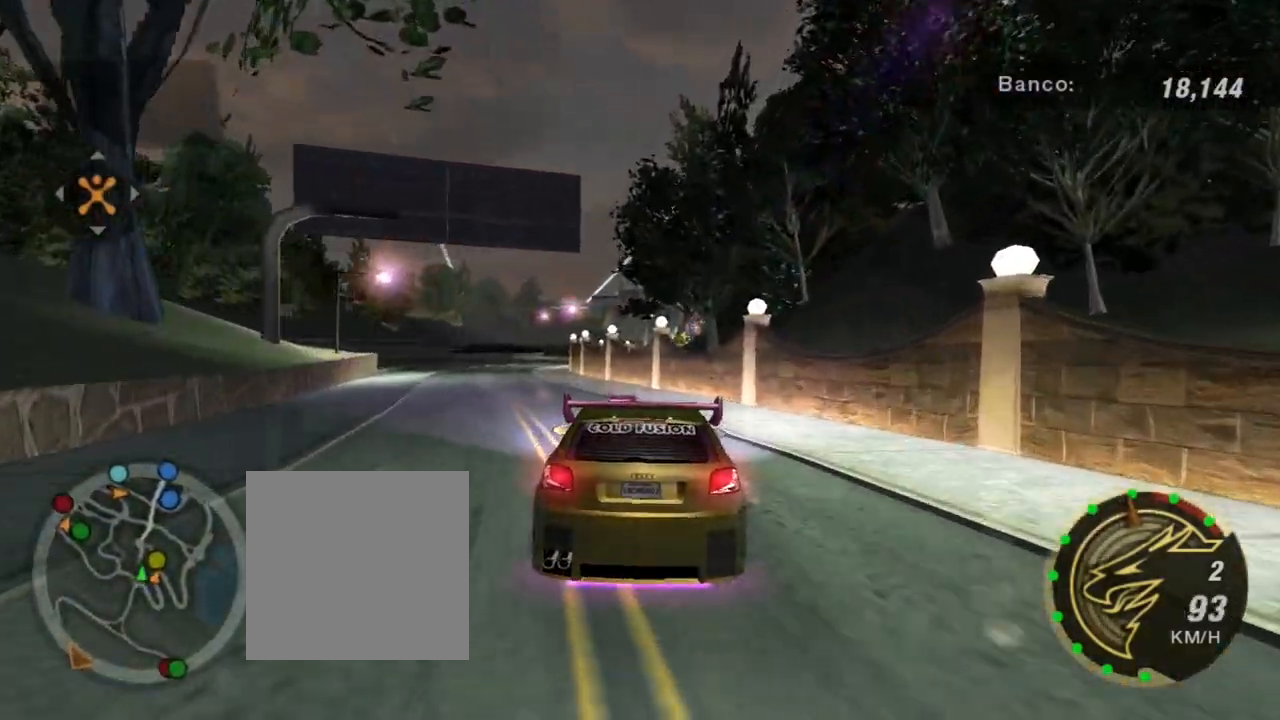
{"buttons": ["R2"], "left_stick": "left", "right_stick": "center", "events": [[100, "left_stick", "center"], [467, "left_stick", "left"]]}